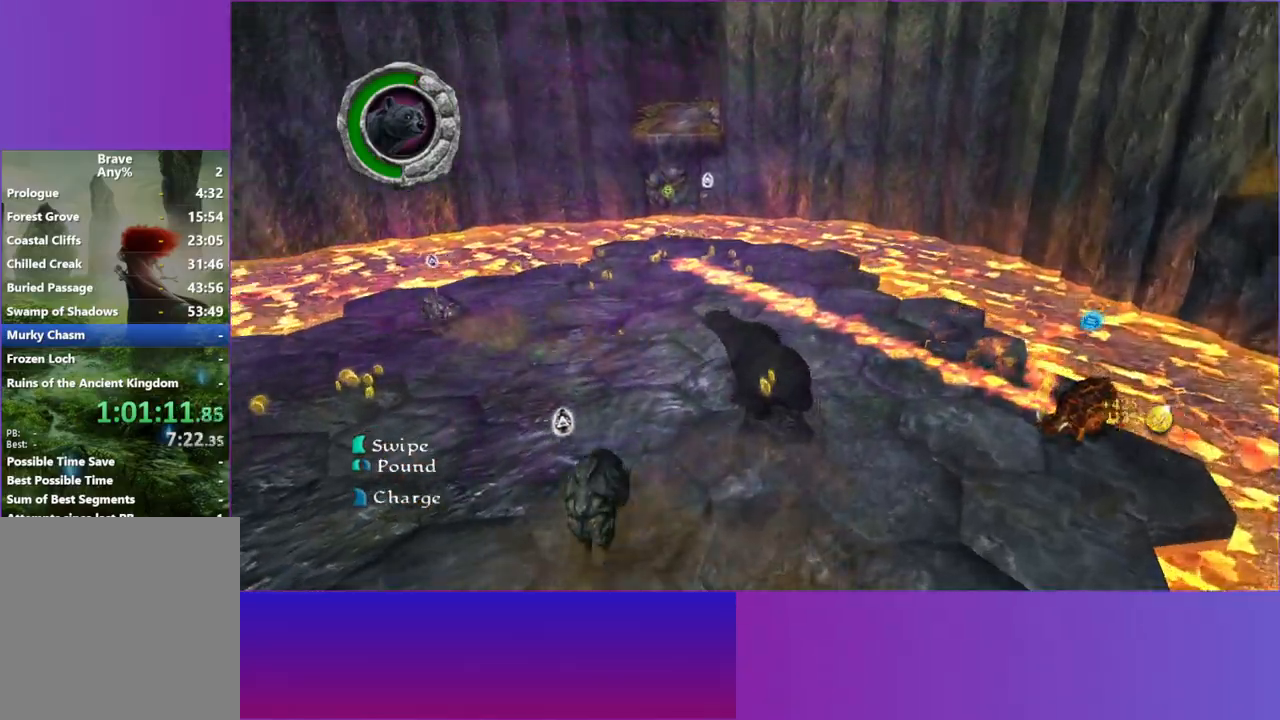
Gameplay with a controller (Xbox layout); each line is a JSON object with the inputs held at the frame after it (dt_ms = milliseconds from this image to that frame). "events" lists button and stick changes between this image and that frame as [ms after this image, input, new state], when the widget could be followed in between. Not read: L3 R3.
{"dt_ms": 500, "buttons": [], "left_stick": "up-left", "right_stick": "center", "events": [[150, "B", "down"], [217, "left_stick", "left"], [317, "left_stick", "up-left"], [467, "B", "up"]]}
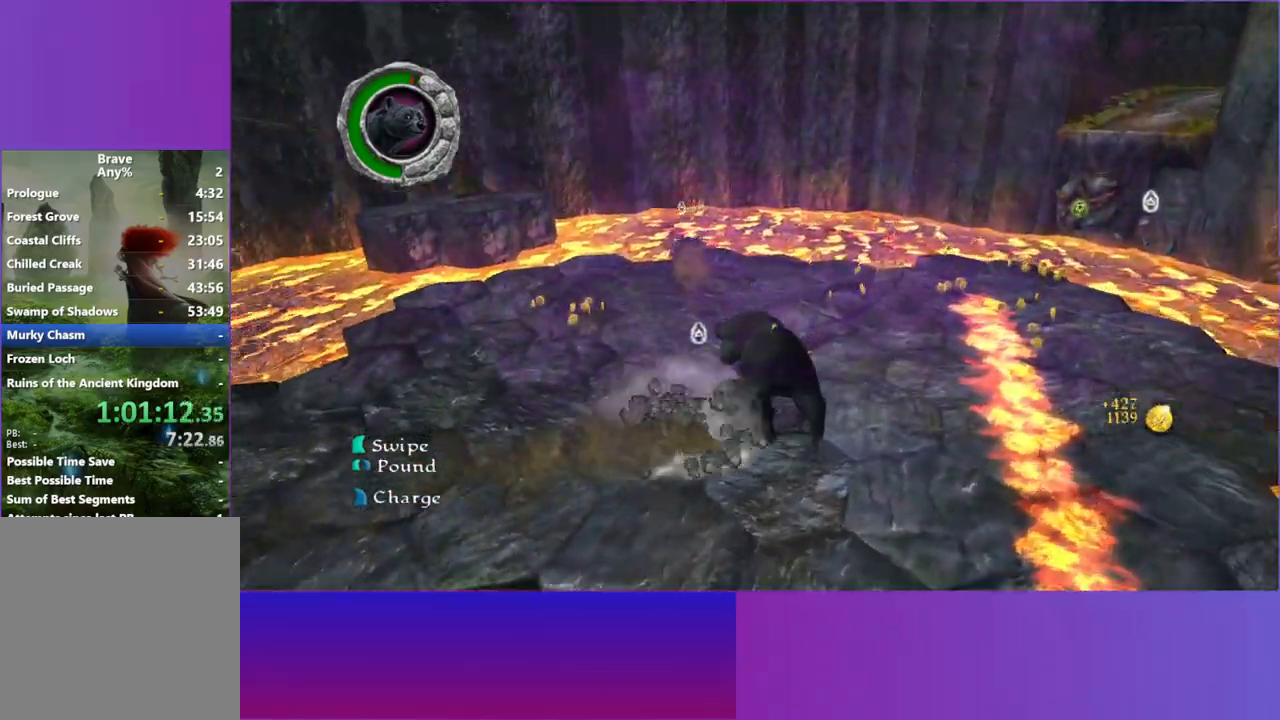
{"dt_ms": 500, "buttons": ["B"], "left_stick": "up", "right_stick": "center", "events": [[150, "left_stick", "up-right"], [350, "B", "down"], [450, "left_stick", "up"]]}
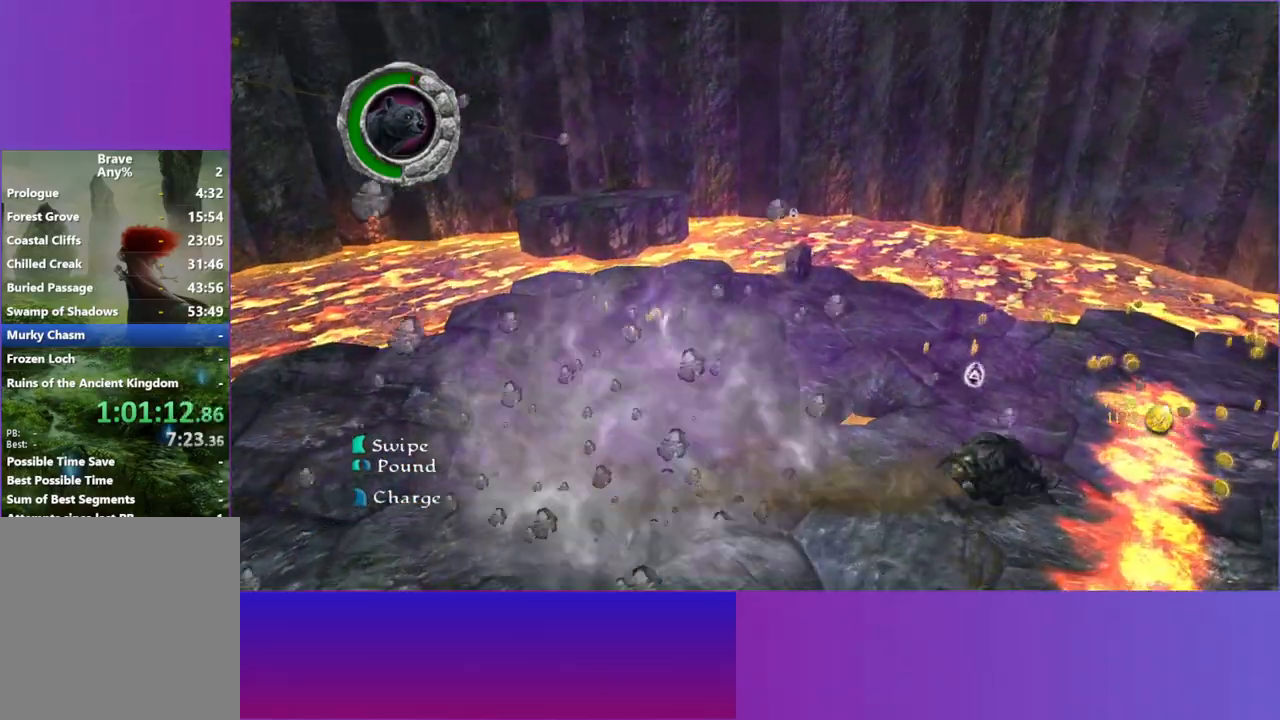
{"dt_ms": 500, "buttons": [], "left_stick": "up", "right_stick": "center", "events": [[267, "B", "up"]]}
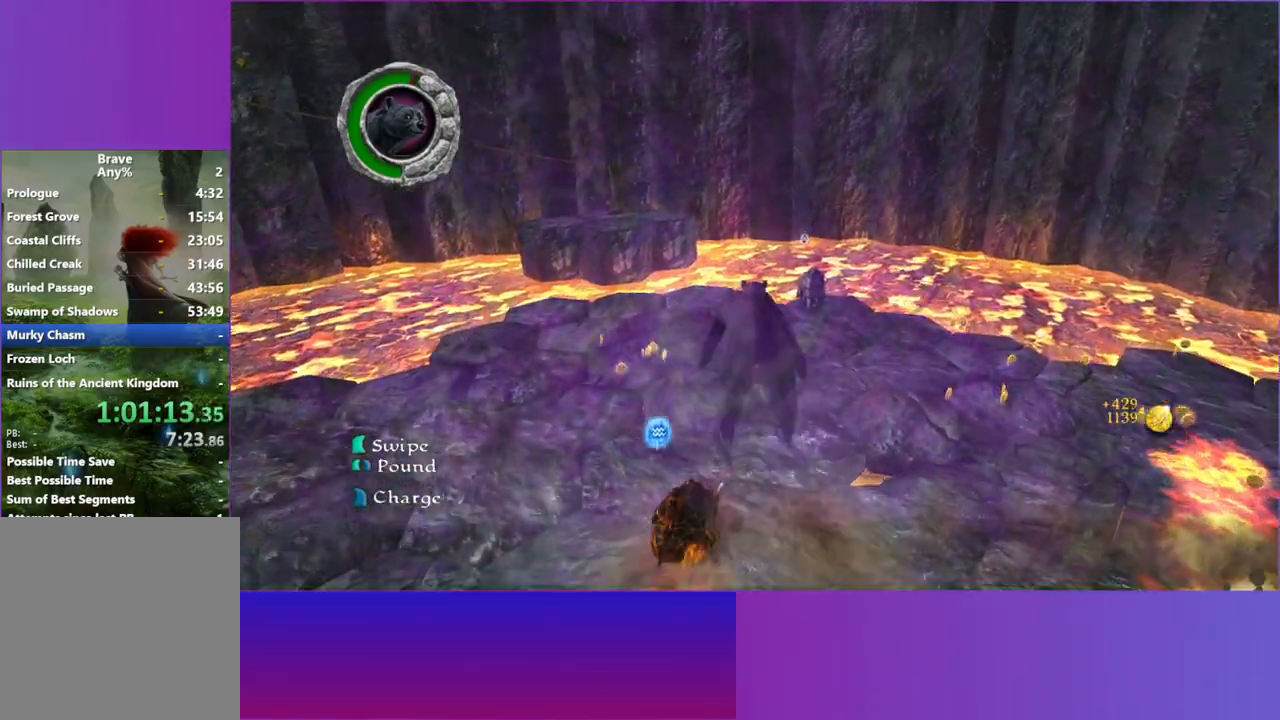
{"dt_ms": 500, "buttons": ["X"], "left_stick": "right", "right_stick": "center", "events": [[50, "left_stick", "up-right"], [183, "X", "down"], [250, "left_stick", "right"], [317, "X", "up"], [450, "X", "down"]]}
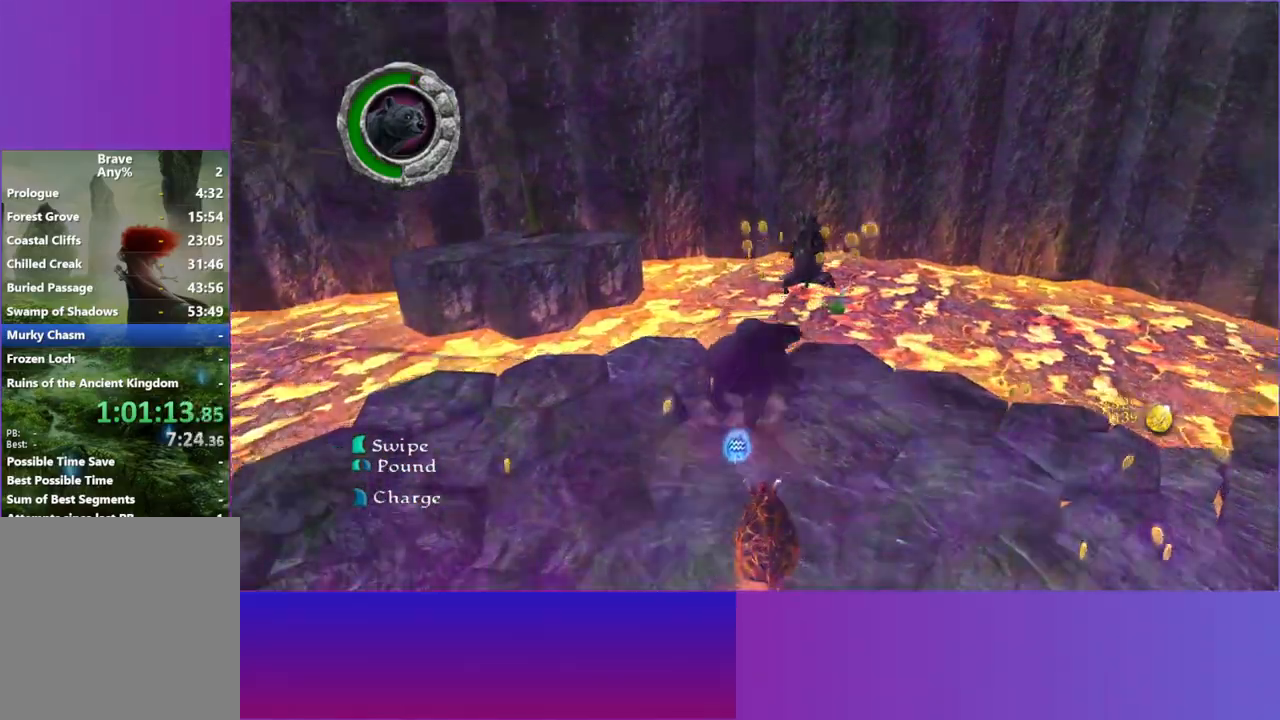
{"dt_ms": 500, "buttons": ["A"], "left_stick": "down-right", "right_stick": "center", "events": [[50, "X", "up"], [83, "left_stick", "down-right"], [400, "A", "down"]]}
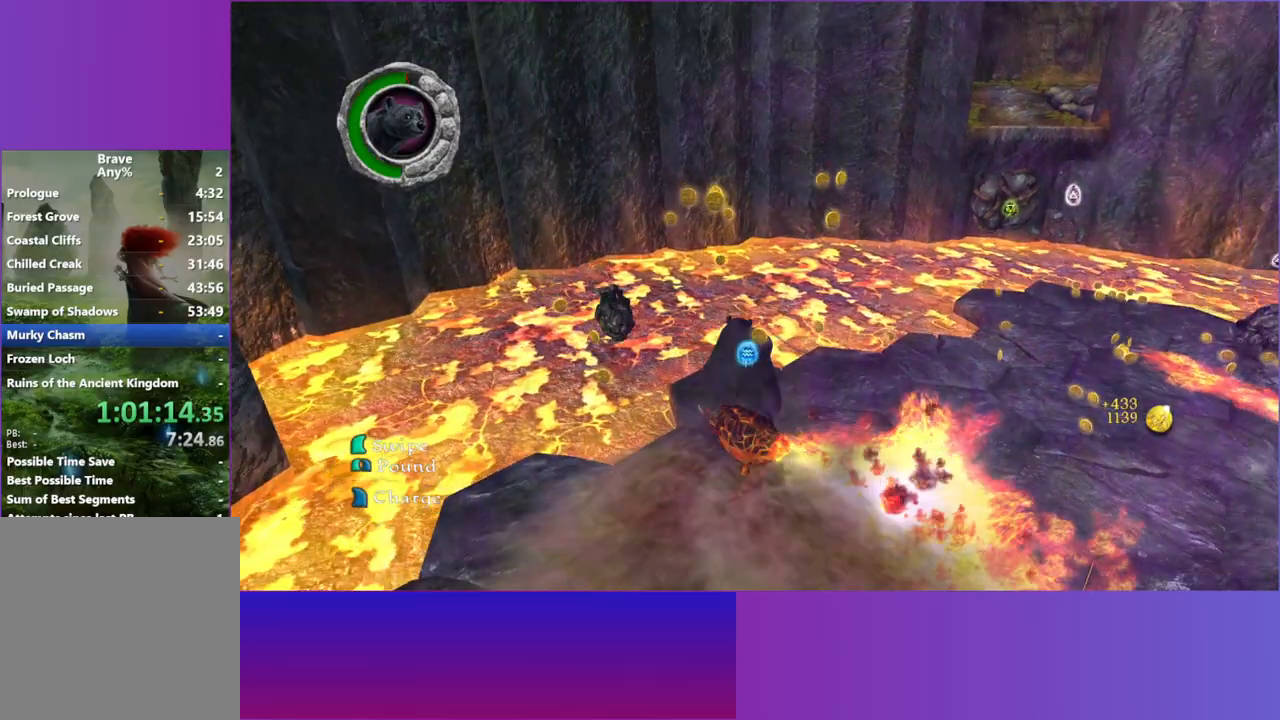
{"dt_ms": 500, "buttons": ["A"], "left_stick": "center", "right_stick": "center", "events": [[67, "A", "up"], [183, "A", "down"], [283, "A", "up"], [417, "A", "down"], [467, "left_stick", "center"]]}
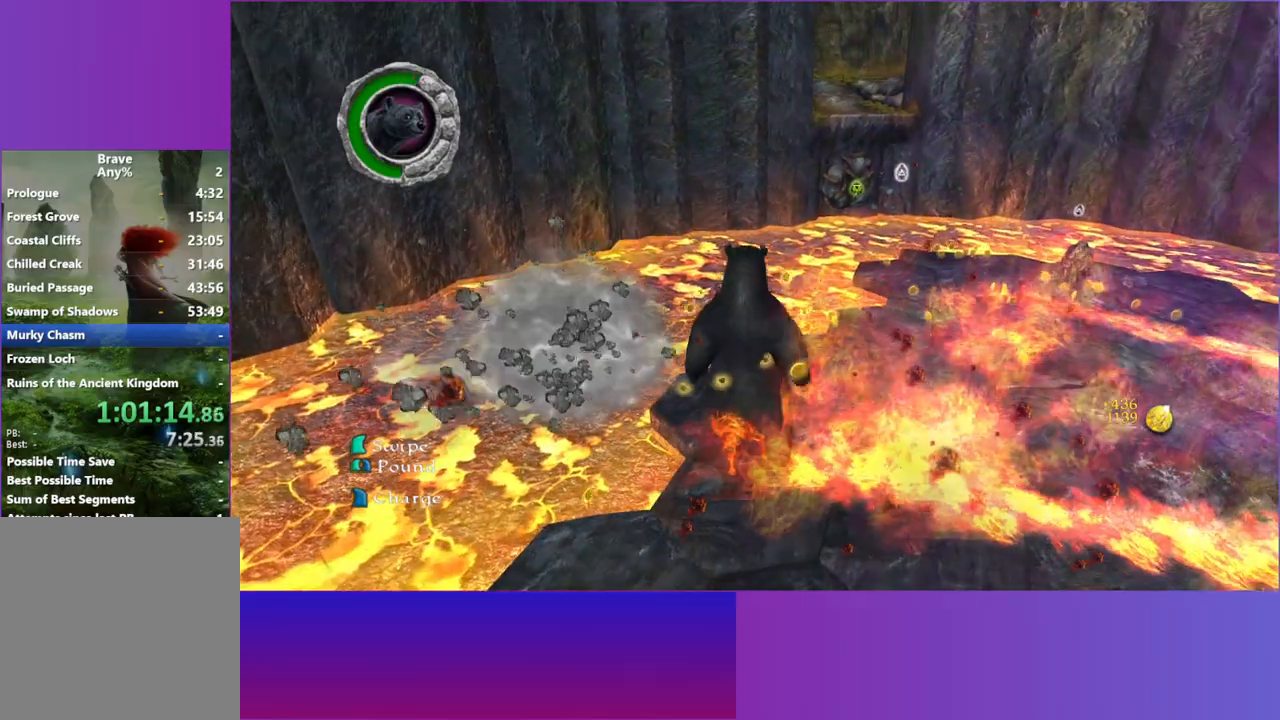
{"dt_ms": 500, "buttons": [], "left_stick": "right", "right_stick": "center", "events": [[33, "A", "up"], [150, "left_stick", "right"]]}
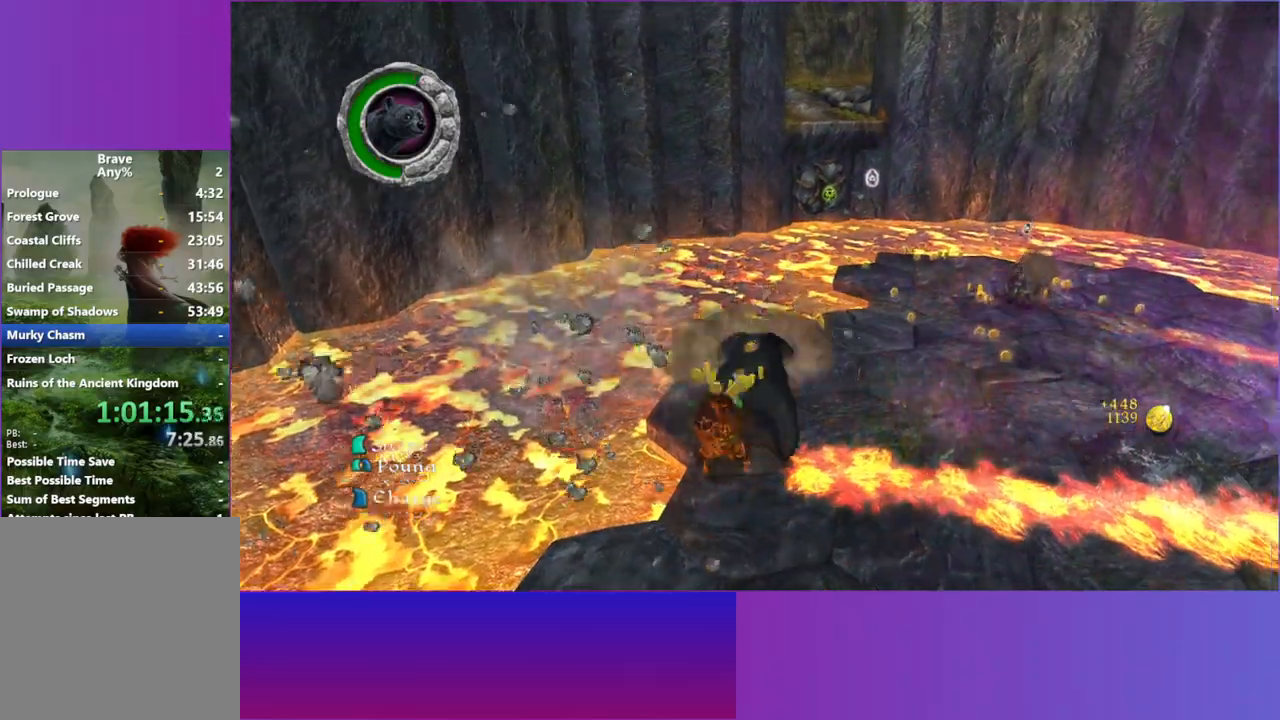
{"dt_ms": 500, "buttons": [], "left_stick": "right", "right_stick": "center", "events": [[117, "B", "down"], [350, "B", "up"]]}
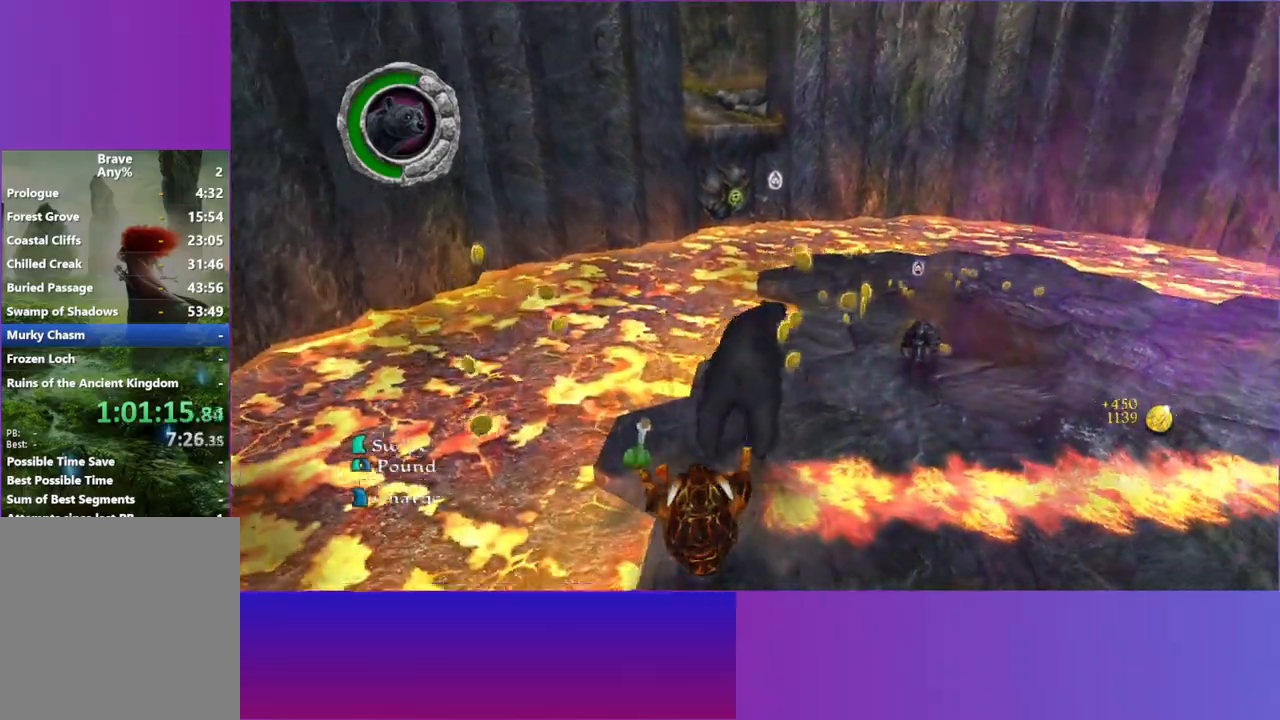
{"dt_ms": 500, "buttons": [], "left_stick": "right", "right_stick": "center", "events": [[167, "X", "down"], [300, "X", "up"]]}
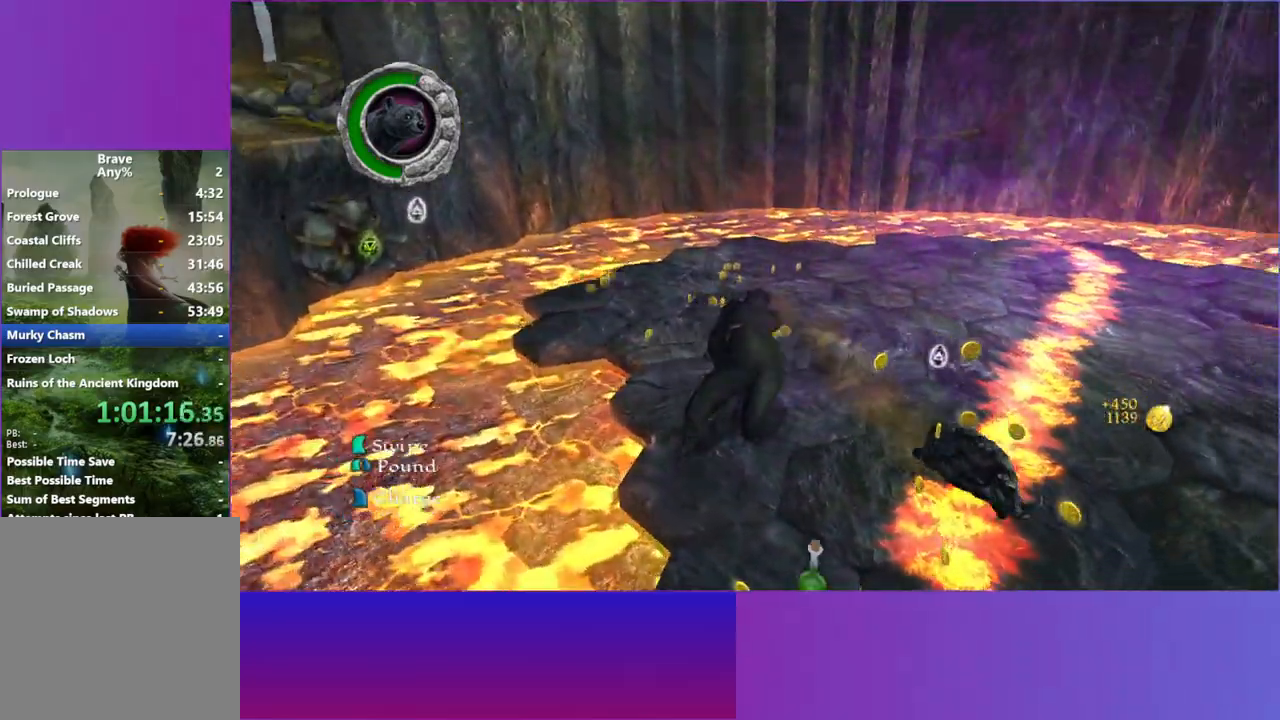
{"dt_ms": 1000, "buttons": ["B"], "left_stick": "right", "right_stick": "center", "events": [[483, "B", "down"]]}
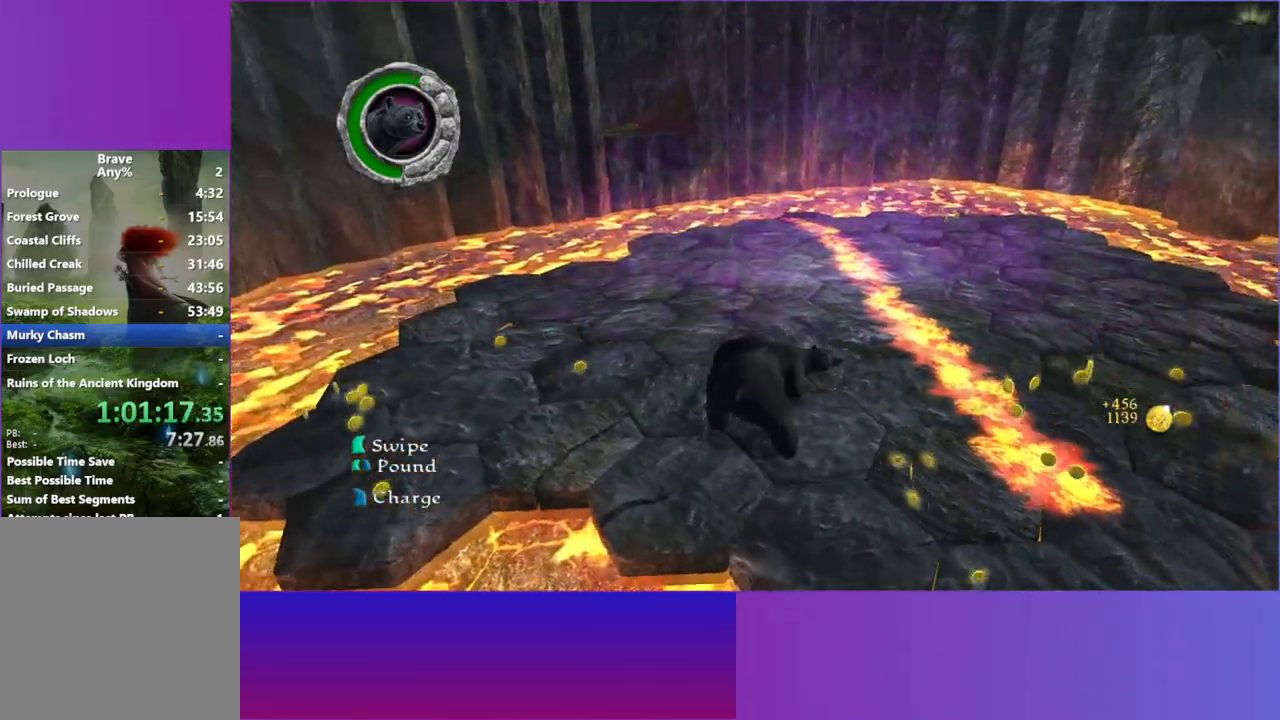
{"dt_ms": 500, "buttons": [], "left_stick": "right", "right_stick": "center", "events": [[17, "B", "up"]]}
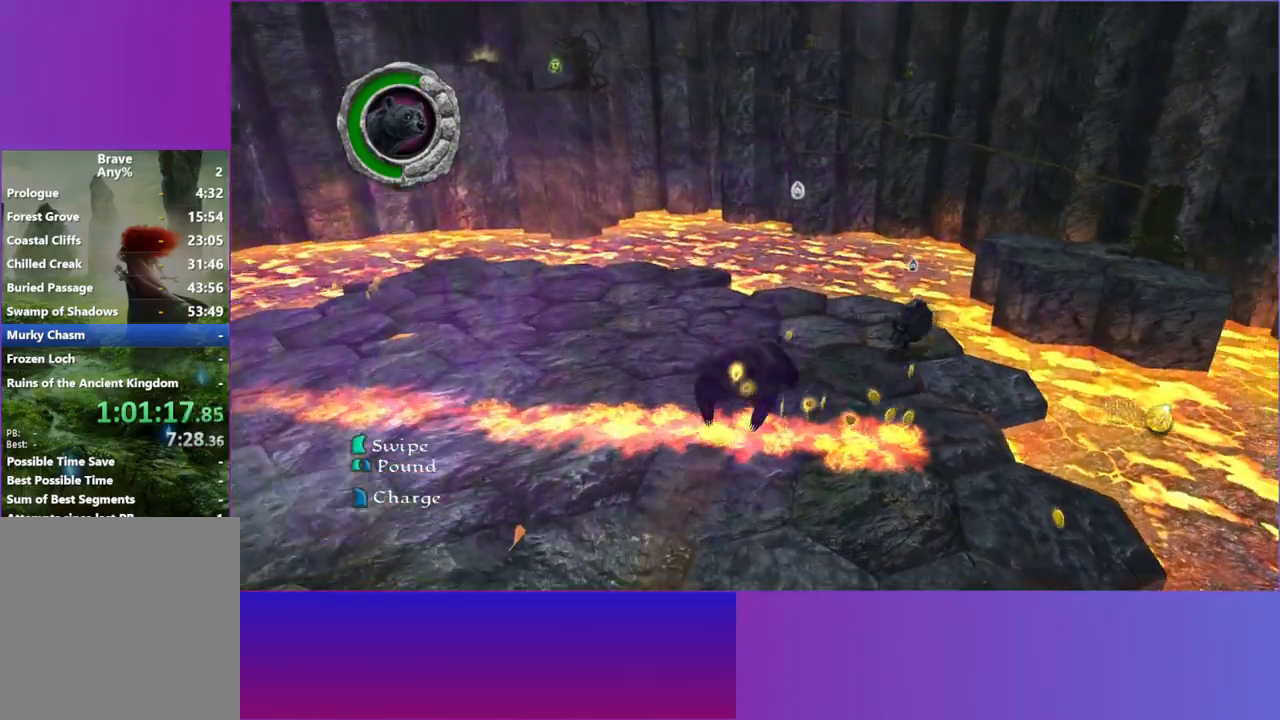
{"dt_ms": 500, "buttons": [], "left_stick": "down-right", "right_stick": "center", "events": [[183, "left_stick", "up-right"], [300, "X", "down"], [317, "left_stick", "right"], [400, "X", "up"], [433, "left_stick", "down-right"]]}
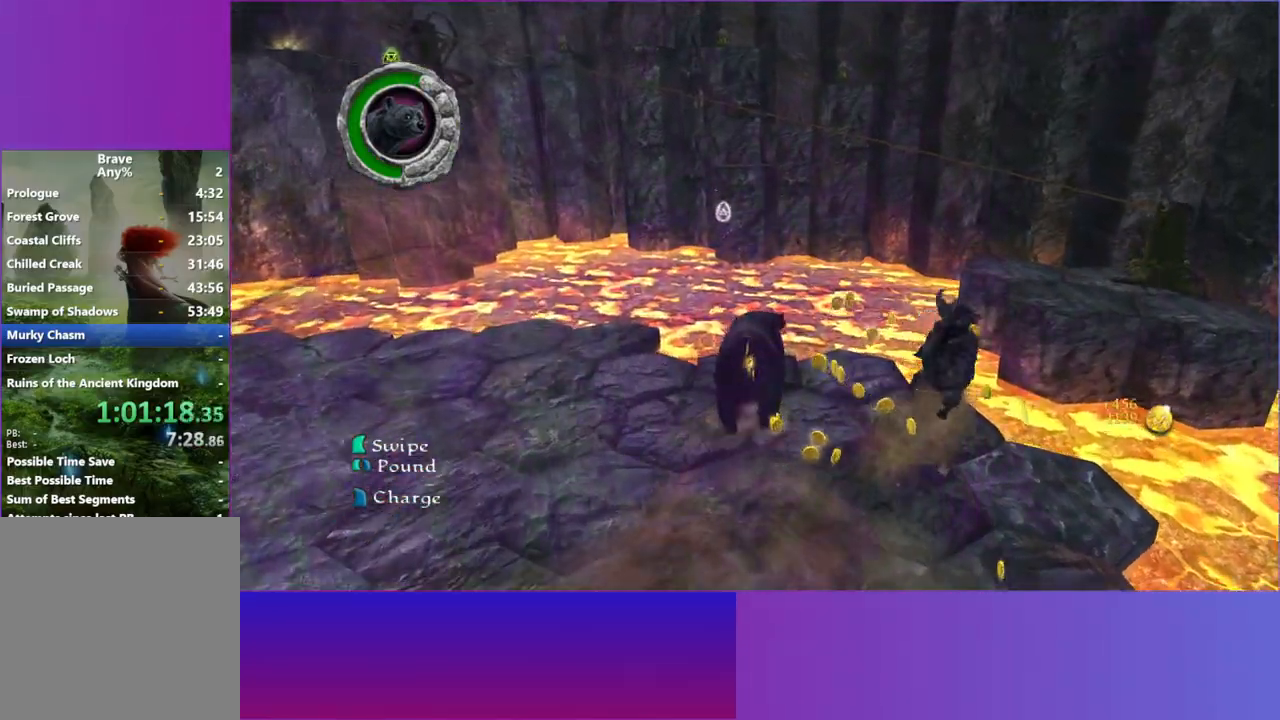
{"dt_ms": 500, "buttons": [], "left_stick": "center", "right_stick": "center", "events": [[33, "X", "down"], [133, "X", "up"], [400, "left_stick", "center"]]}
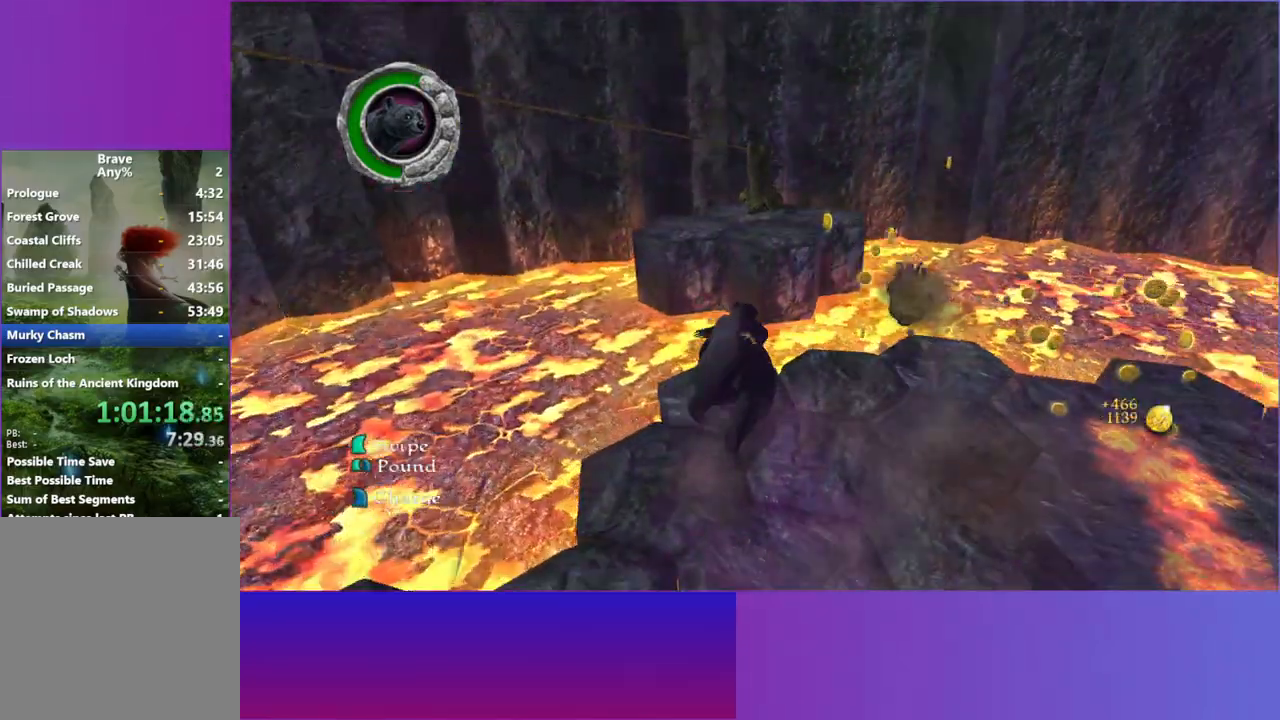
{"dt_ms": 500, "buttons": [], "left_stick": "up-right", "right_stick": "center", "events": [[50, "left_stick", "down-right"], [150, "left_stick", "right"], [283, "left_stick", "up-right"]]}
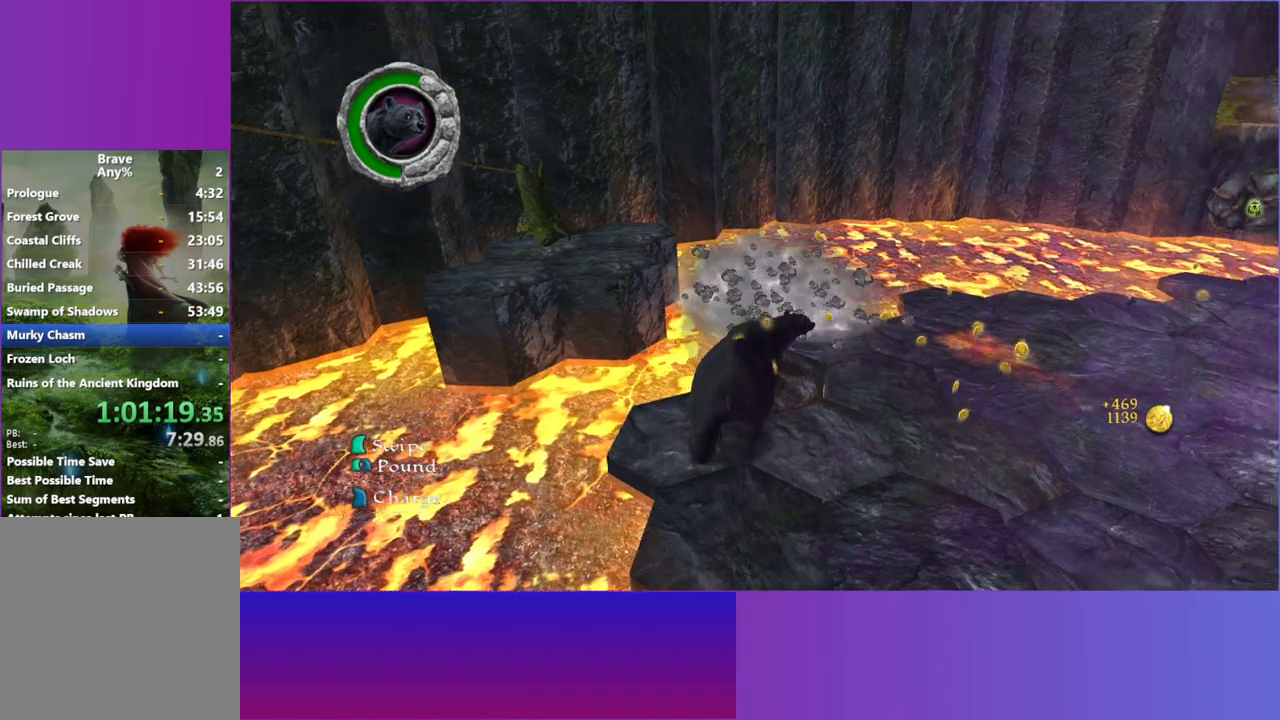
{"dt_ms": 500, "buttons": [], "left_stick": "right", "right_stick": "center", "events": [[50, "B", "down"], [100, "left_stick", "right"], [500, "B", "up"]]}
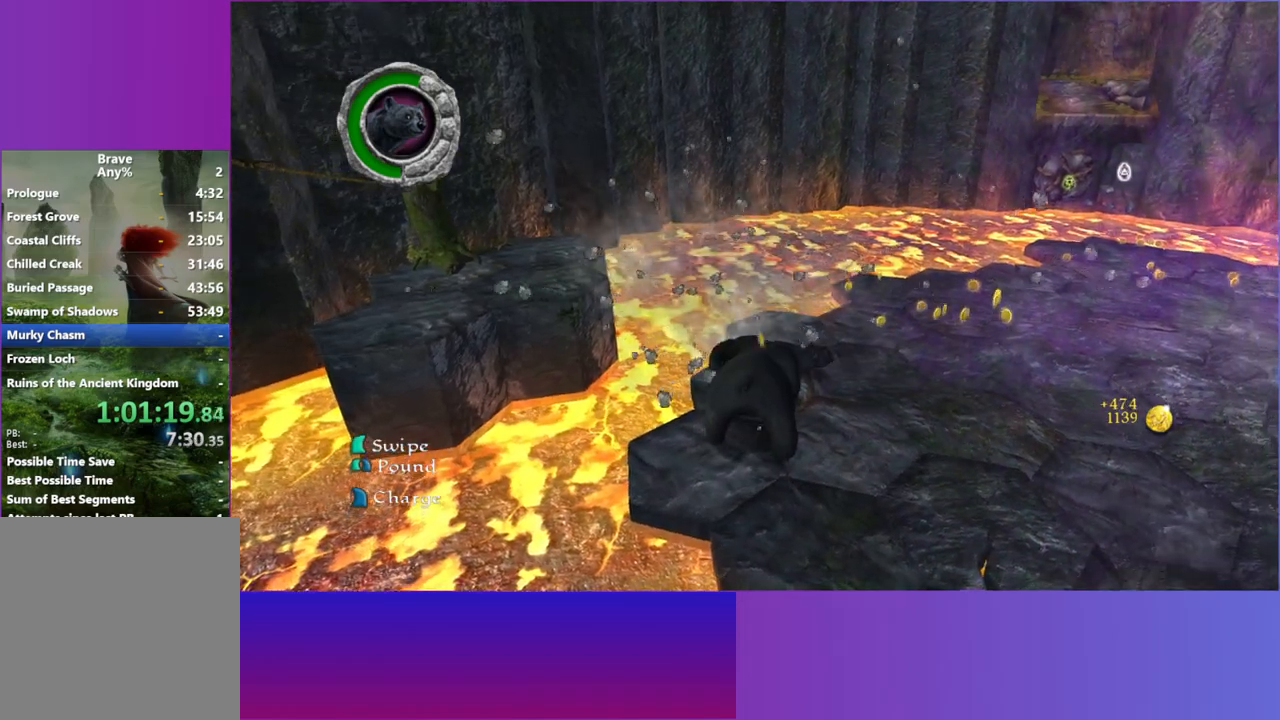
{"dt_ms": 500, "buttons": [], "left_stick": "up-right", "right_stick": "center", "events": [[33, "left_stick", "up-right"]]}
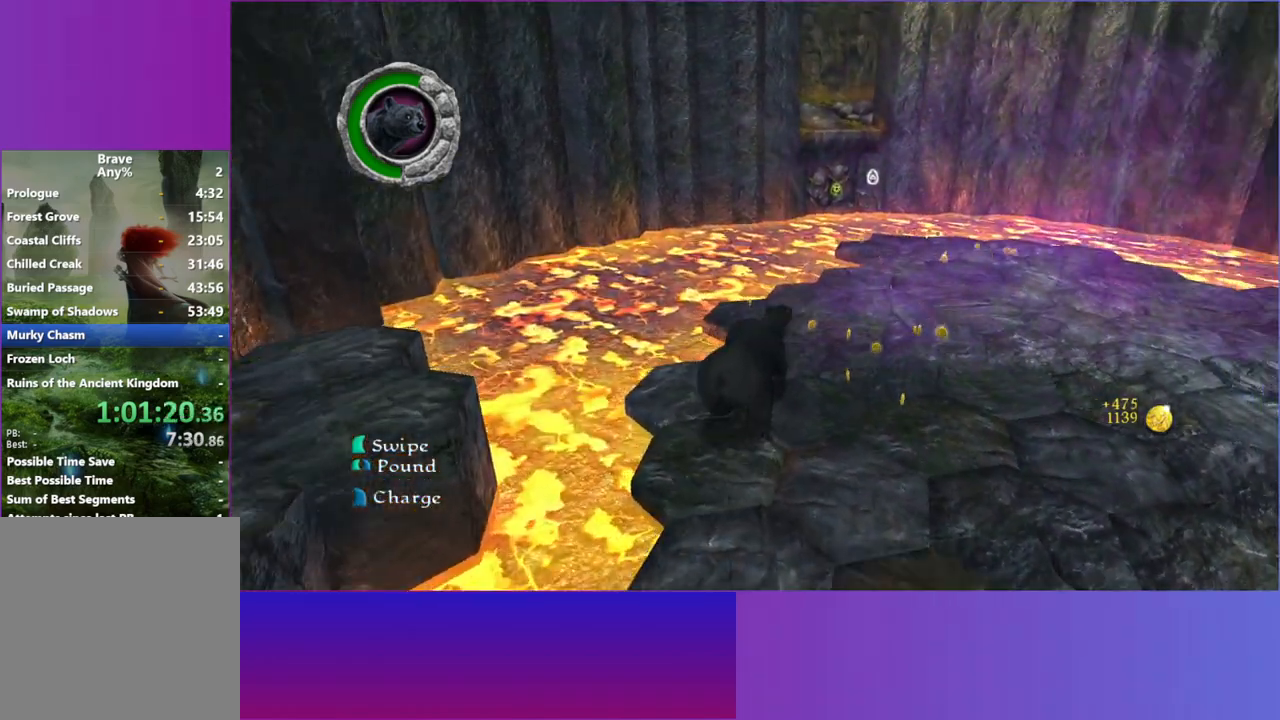
{"dt_ms": 500, "buttons": ["B"], "left_stick": "up", "right_stick": "center", "events": [[67, "B", "down"], [467, "left_stick", "up"]]}
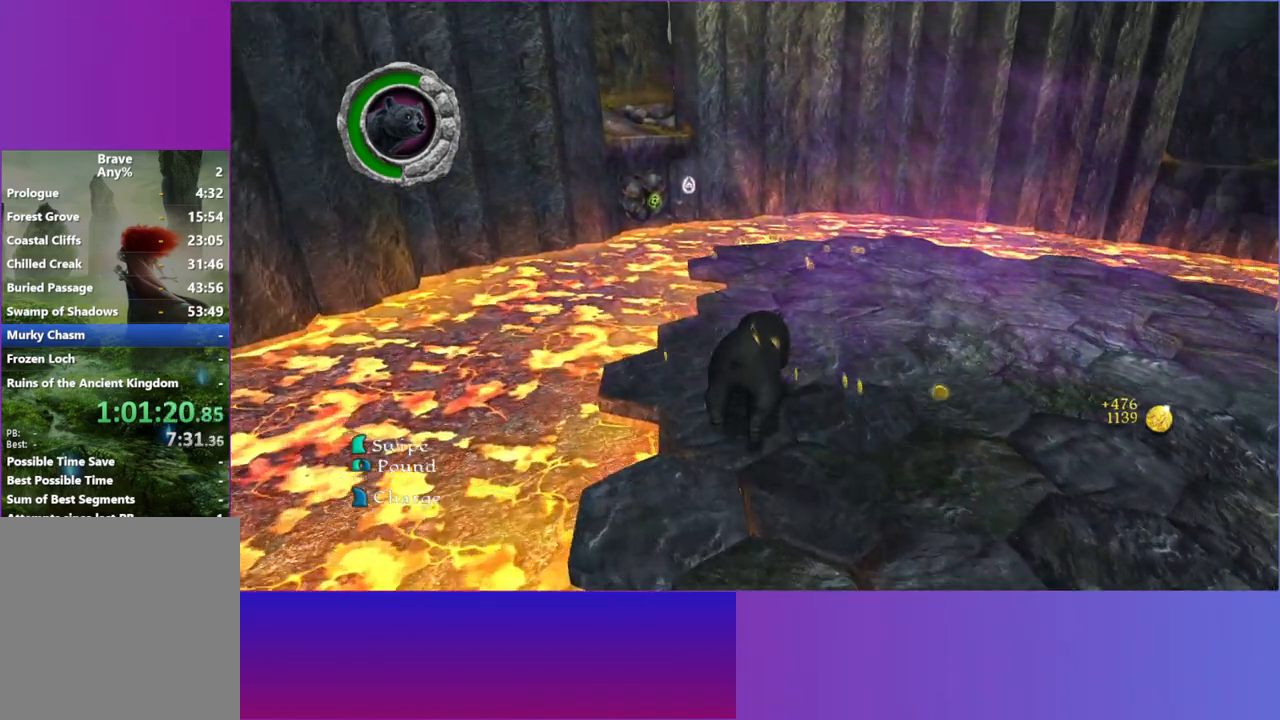
{"dt_ms": 500, "buttons": [], "left_stick": "up", "right_stick": "center", "events": [[233, "B", "up"]]}
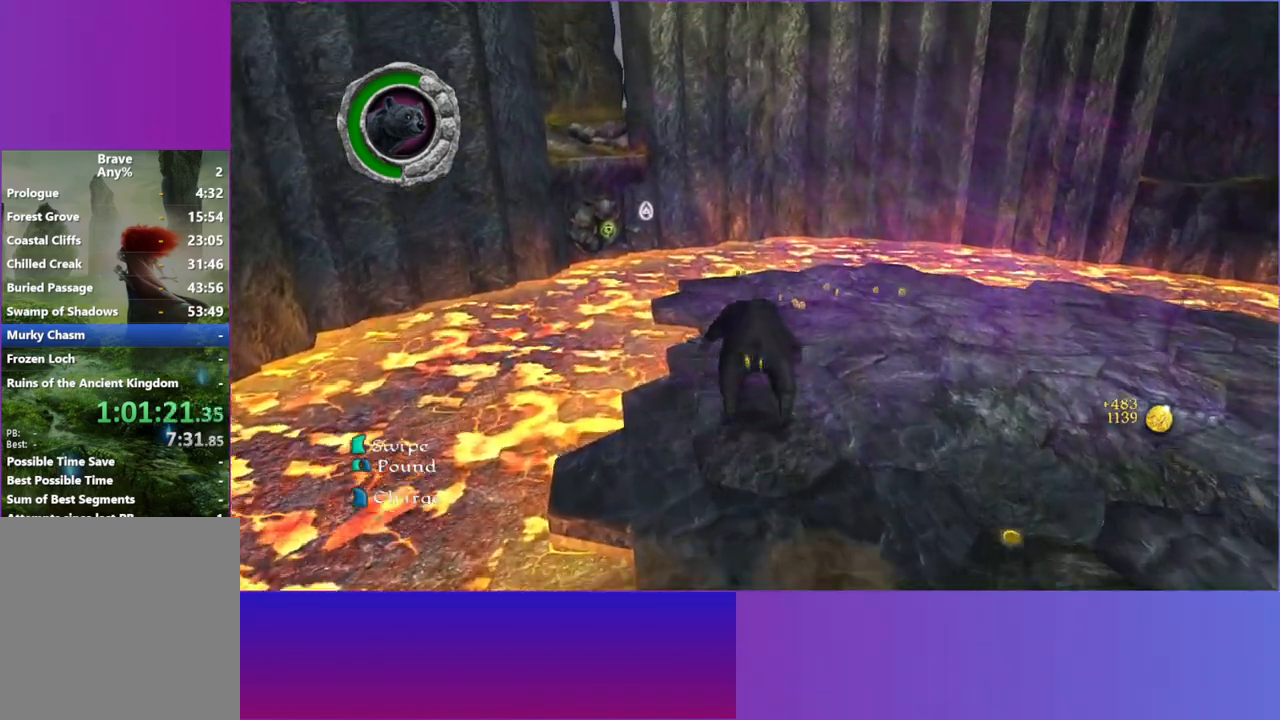
{"dt_ms": 500, "buttons": [], "left_stick": "right", "right_stick": "center", "events": [[67, "left_stick", "up-right"], [217, "left_stick", "right"]]}
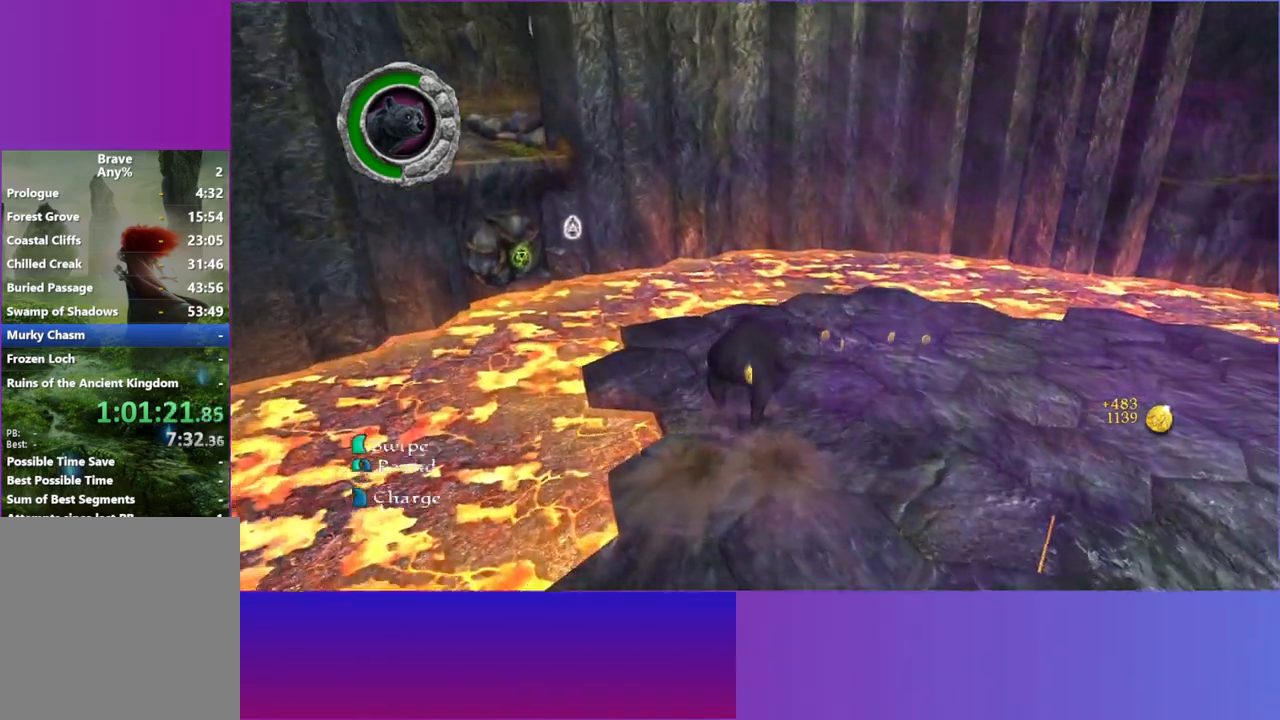
{"dt_ms": 500, "buttons": [], "left_stick": "right", "right_stick": "center", "events": []}
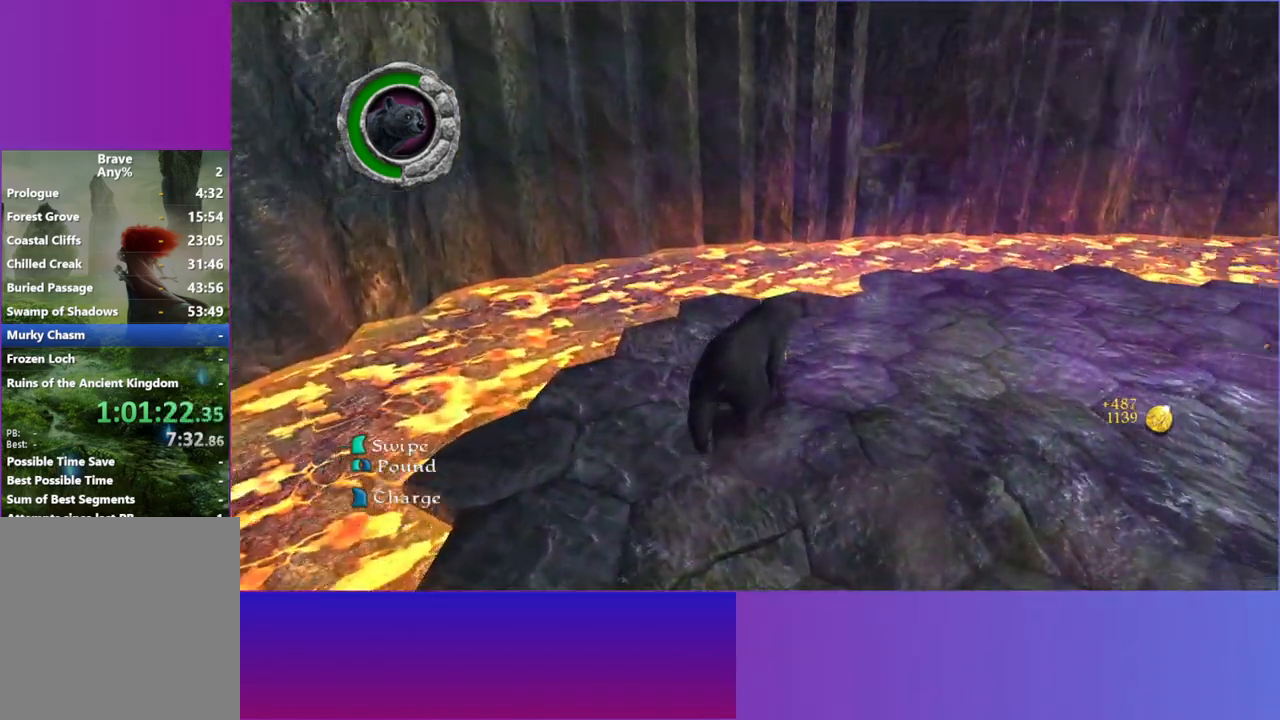
{"dt_ms": 500, "buttons": [], "left_stick": "up-right", "right_stick": "center", "events": [[67, "B", "down"], [117, "left_stick", "up-right"], [500, "B", "up"]]}
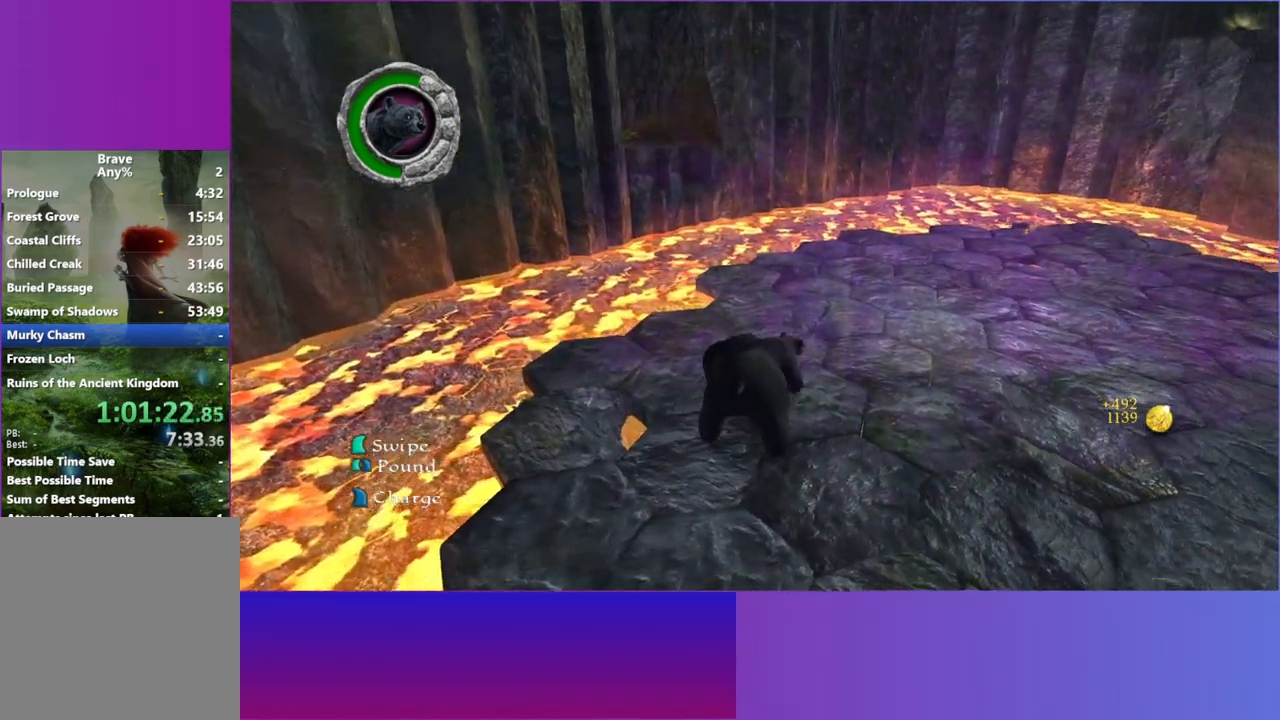
{"dt_ms": 500, "buttons": [], "left_stick": "up-right", "right_stick": "center", "events": []}
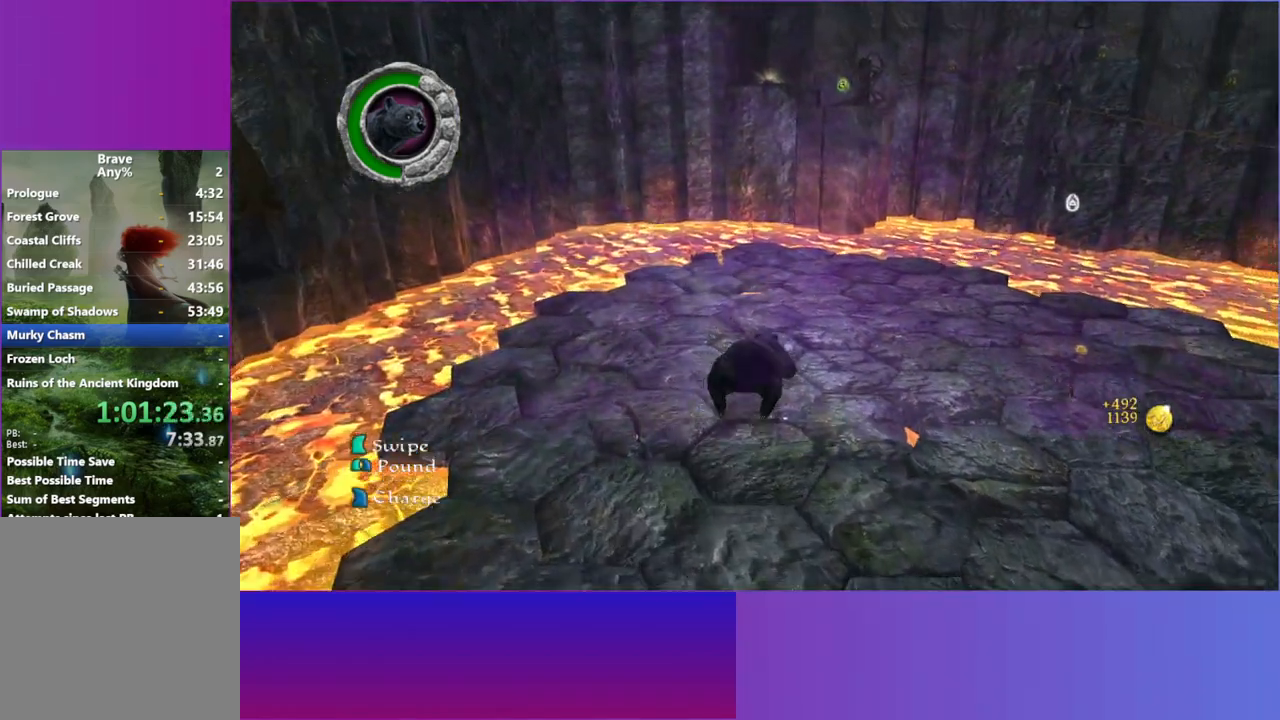
{"dt_ms": 500, "buttons": [], "left_stick": "right", "right_stick": "center", "events": [[400, "left_stick", "right"]]}
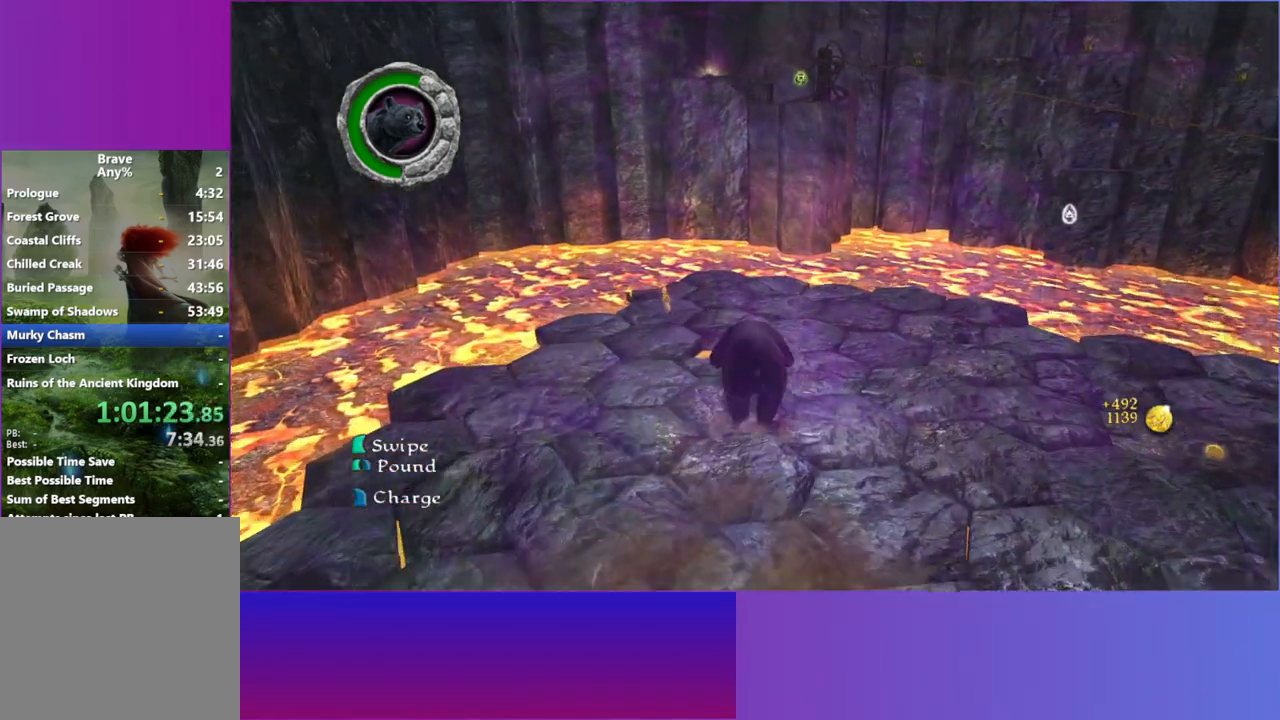
{"dt_ms": 500, "buttons": [], "left_stick": "center", "right_stick": "center", "events": [[383, "left_stick", "center"]]}